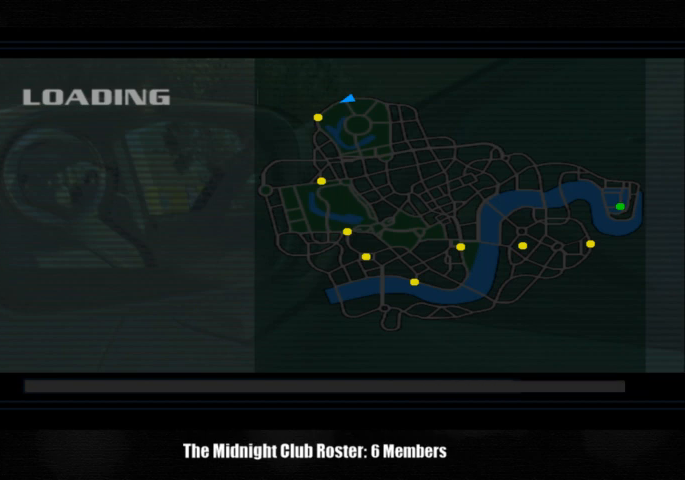
Gameplay with a controller (PlayStation layout); each line is a JSON object with the inputs held at the frame after it. "events" lists button and stick changes between this image and that frame as [ms after this image, input, new state], when the widget could be followed in between. Not read: R3.
{"buttons": [], "left_stick": "center", "right_stick": "up", "events": [[500, "right_stick", "up"]]}
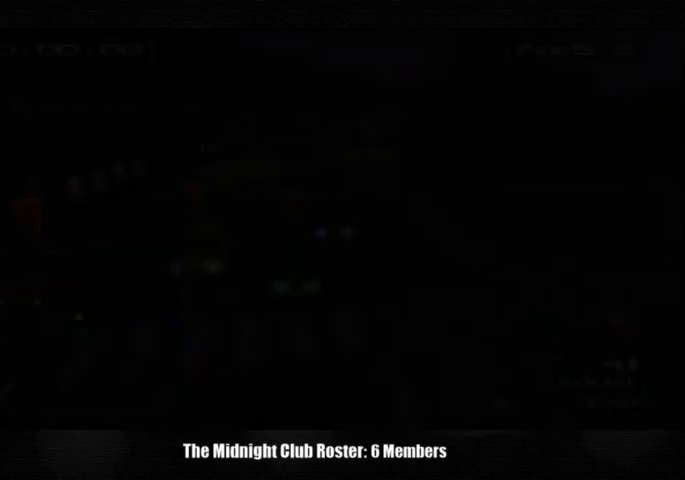
{"buttons": [], "left_stick": "center", "right_stick": "up", "events": []}
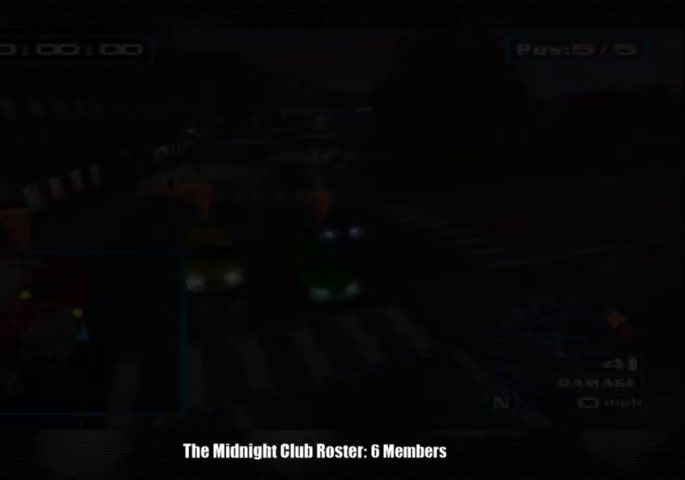
{"buttons": [], "left_stick": "center", "right_stick": "up", "events": []}
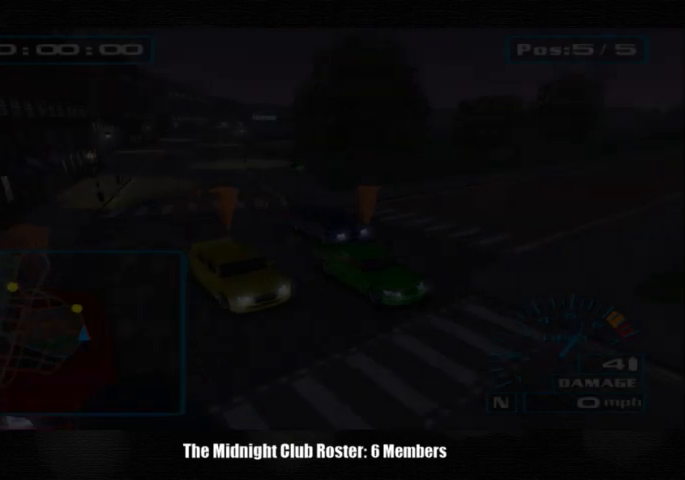
{"buttons": [], "left_stick": "center", "right_stick": "up", "events": []}
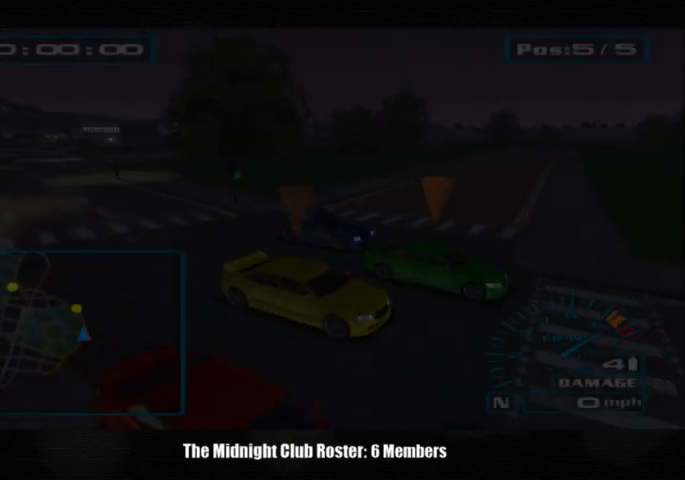
{"buttons": [], "left_stick": "center", "right_stick": "up", "events": []}
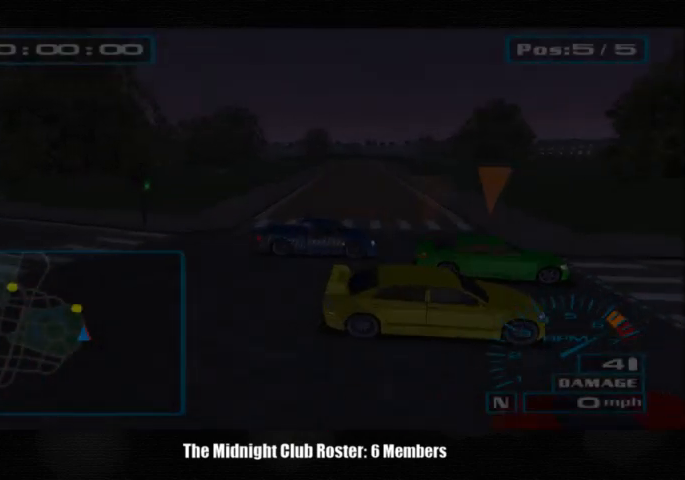
{"buttons": [], "left_stick": "center", "right_stick": "up", "events": []}
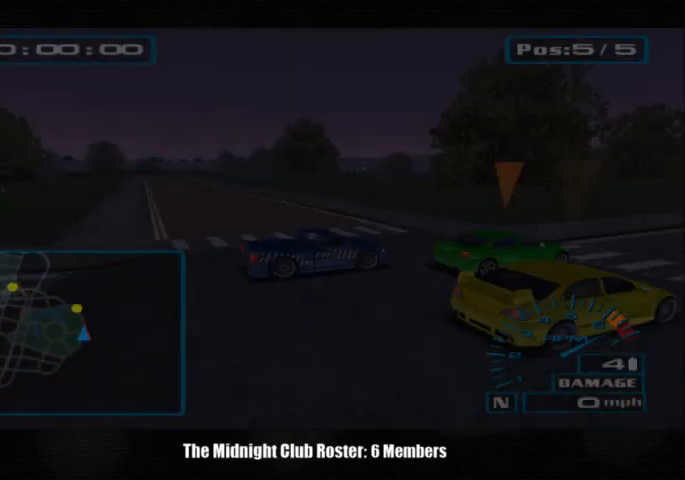
{"buttons": [], "left_stick": "center", "right_stick": "up", "events": []}
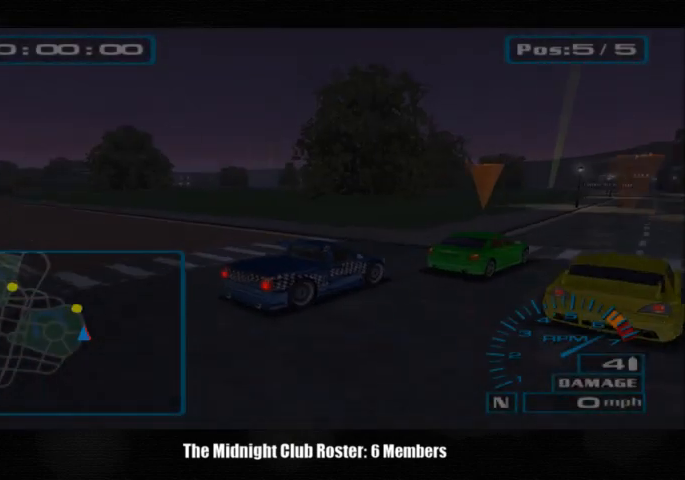
{"buttons": [], "left_stick": "center", "right_stick": "up", "events": []}
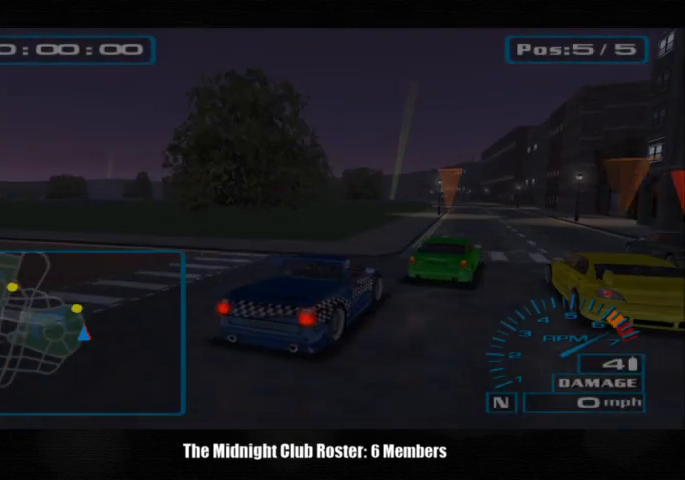
{"buttons": [], "left_stick": "center", "right_stick": "up", "events": []}
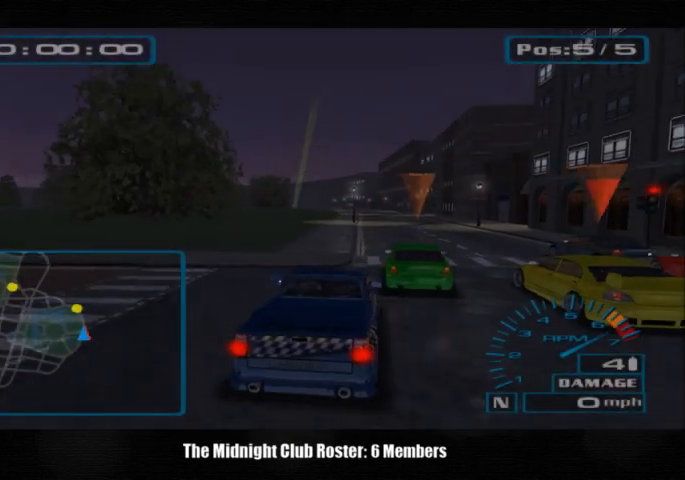
{"buttons": [], "left_stick": "center", "right_stick": "up", "events": []}
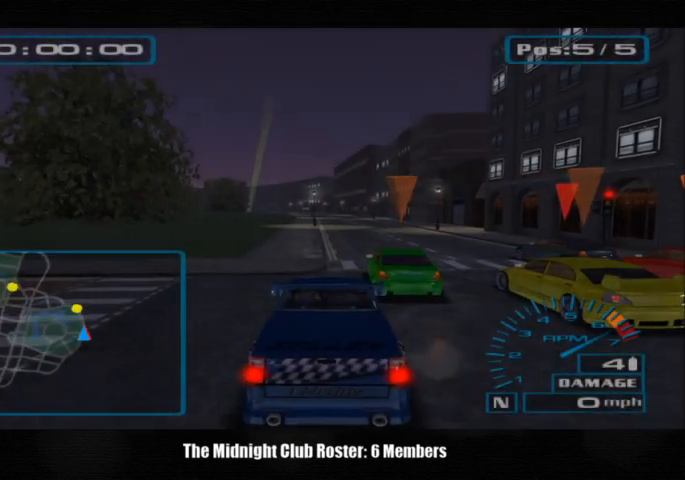
{"buttons": [], "left_stick": "center", "right_stick": "up", "events": []}
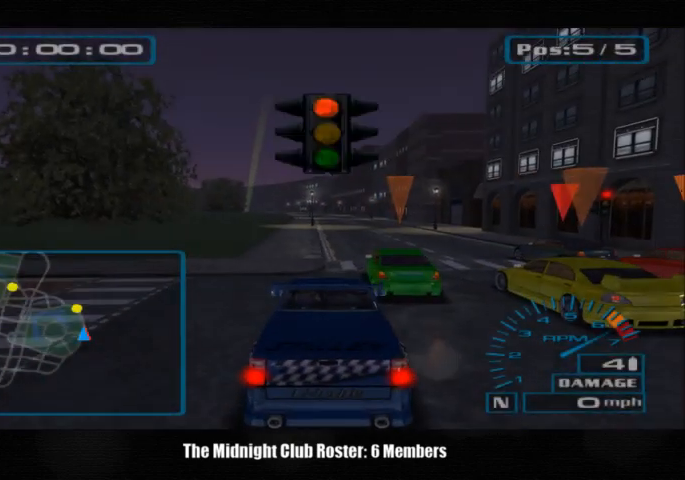
{"buttons": [], "left_stick": "center", "right_stick": "up", "events": []}
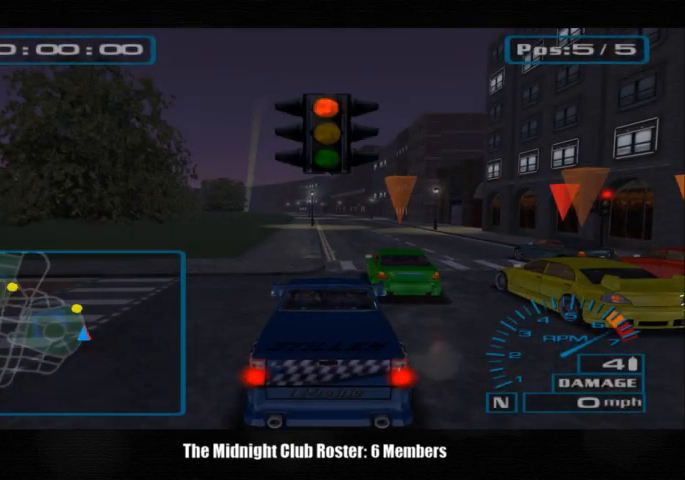
{"buttons": [], "left_stick": "center", "right_stick": "up", "events": []}
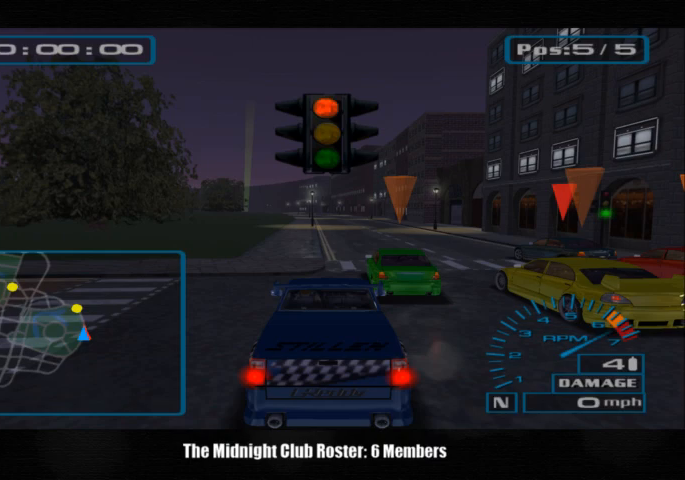
{"buttons": [], "left_stick": "center", "right_stick": "up", "events": []}
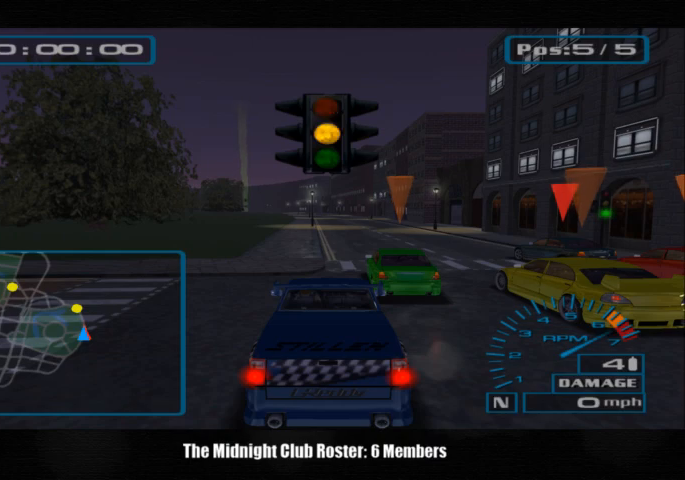
{"buttons": [], "left_stick": "center", "right_stick": "up", "events": []}
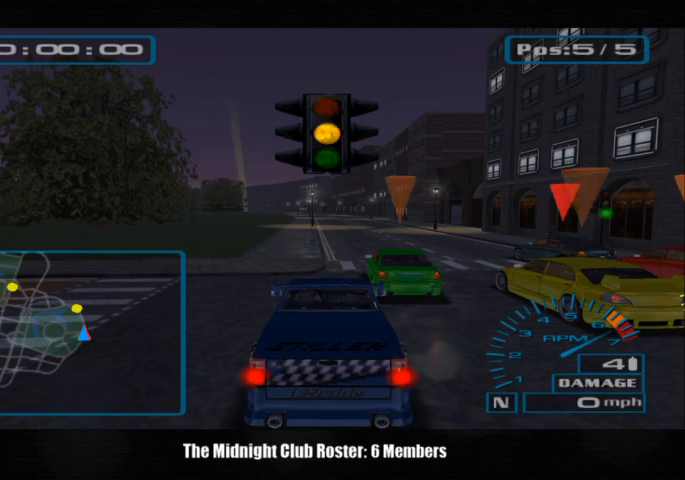
{"buttons": [], "left_stick": "center", "right_stick": "up", "events": []}
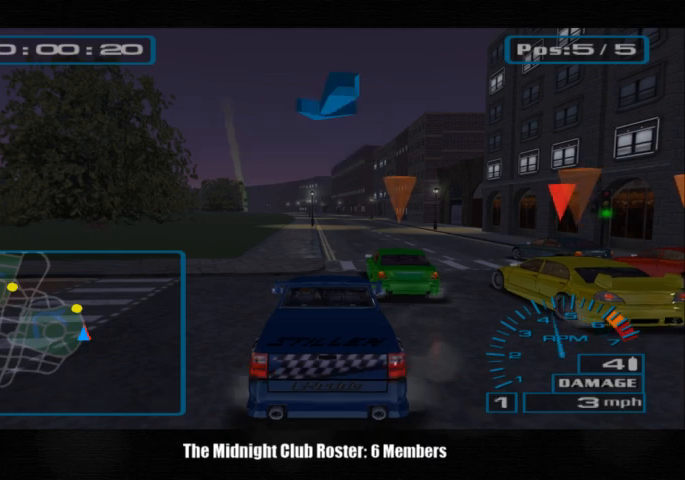
{"buttons": [], "left_stick": "center", "right_stick": "up", "events": []}
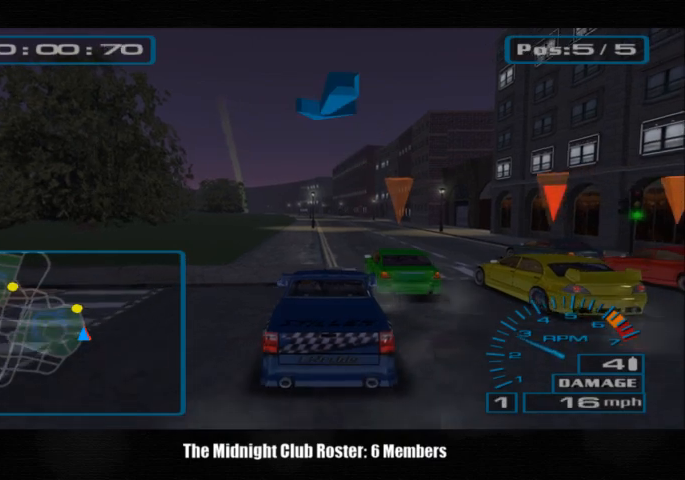
{"buttons": [], "left_stick": "left", "right_stick": "up", "events": [[67, "left_stick", "left"]]}
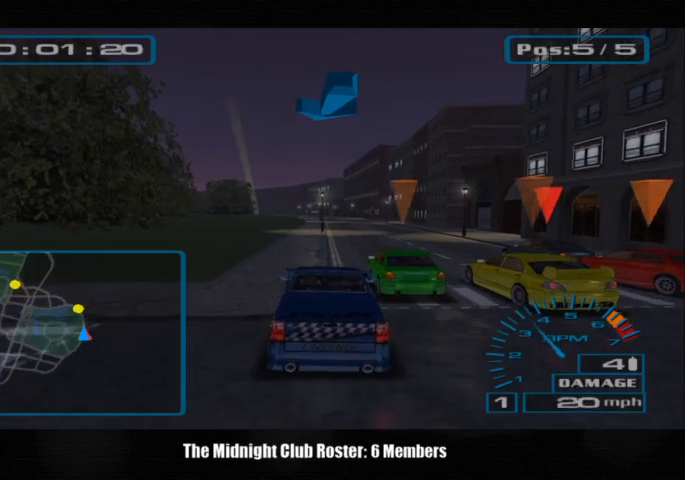
{"buttons": [], "left_stick": "center", "right_stick": "up"}
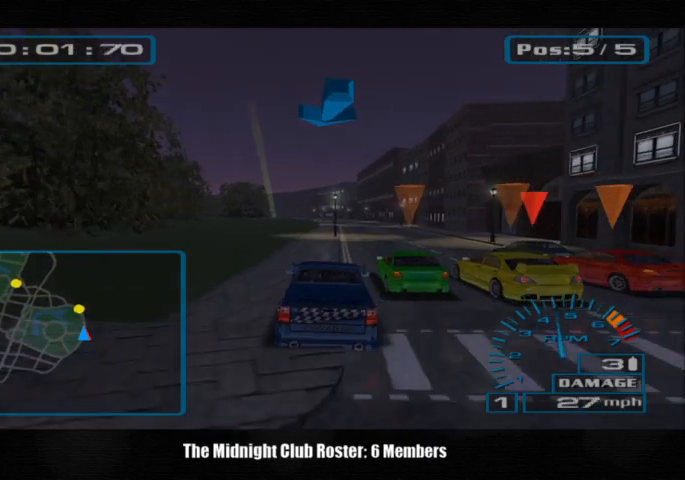
{"buttons": [], "left_stick": "center", "right_stick": "up", "events": []}
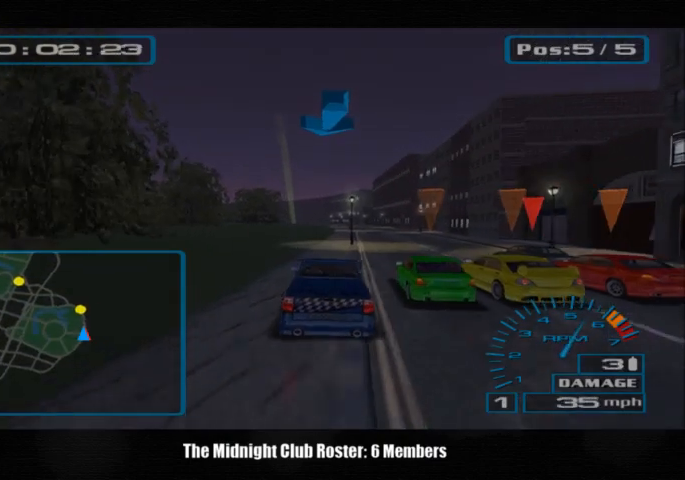
{"buttons": [], "left_stick": "center", "right_stick": "up", "events": []}
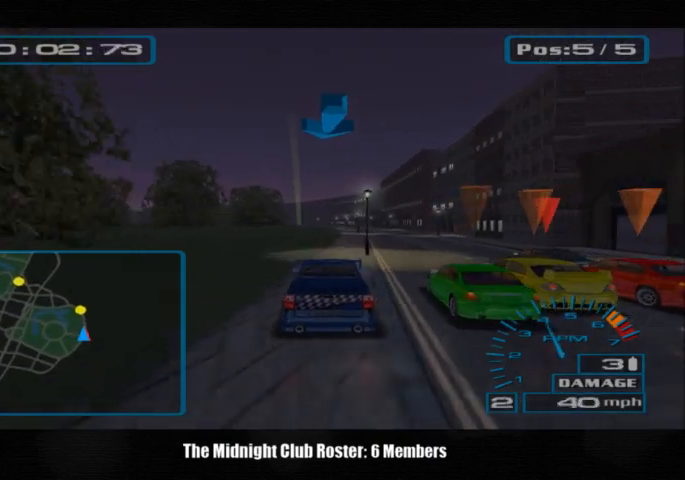
{"buttons": [], "left_stick": "center", "right_stick": "up", "events": []}
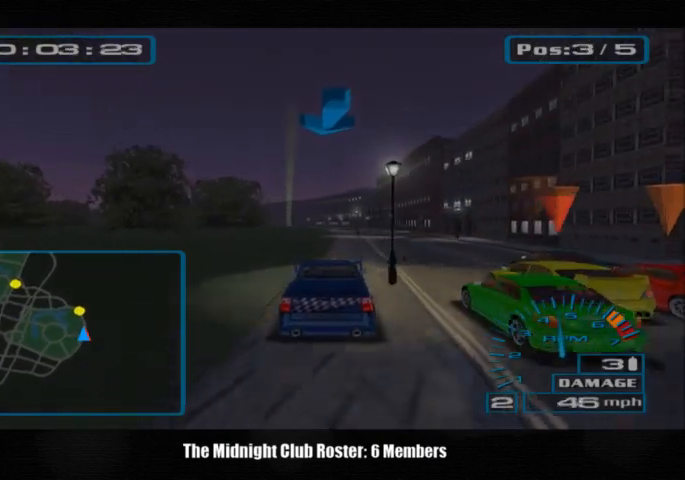
{"buttons": [], "left_stick": "center", "right_stick": "up", "events": []}
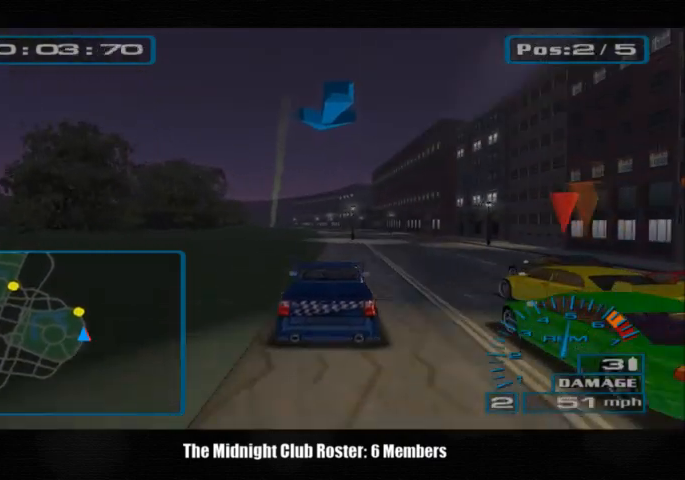
{"buttons": [], "left_stick": "center", "right_stick": "up", "events": []}
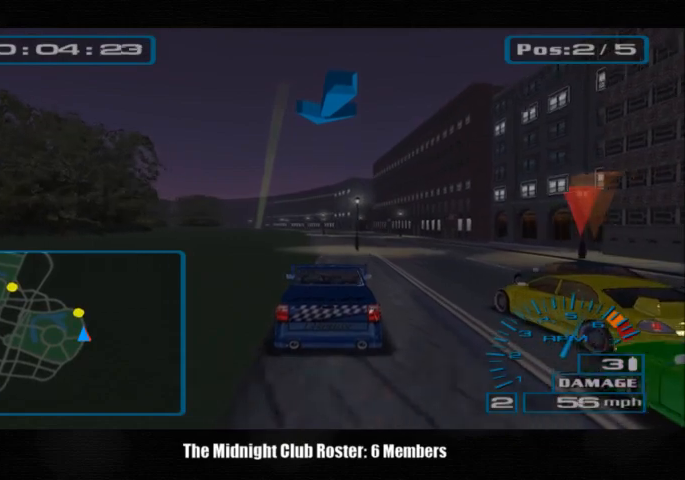
{"buttons": [], "left_stick": "center", "right_stick": "up", "events": []}
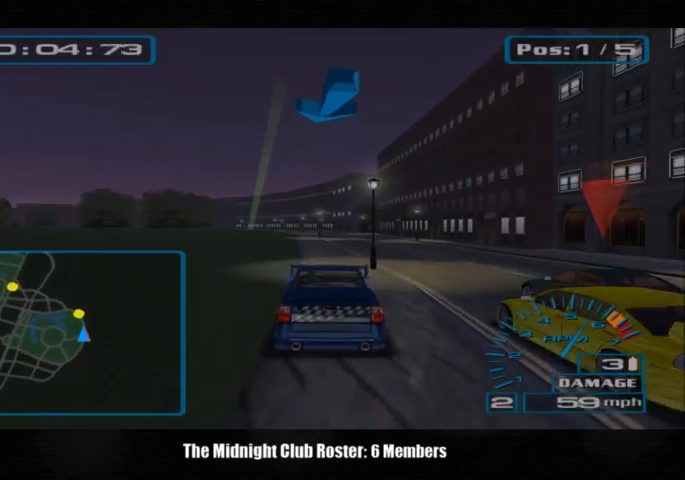
{"buttons": [], "left_stick": "center", "right_stick": "up", "events": []}
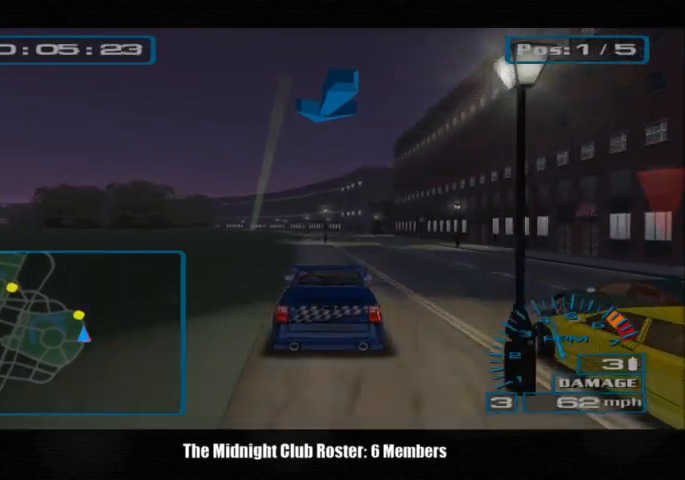
{"buttons": [], "left_stick": "center", "right_stick": "up", "events": []}
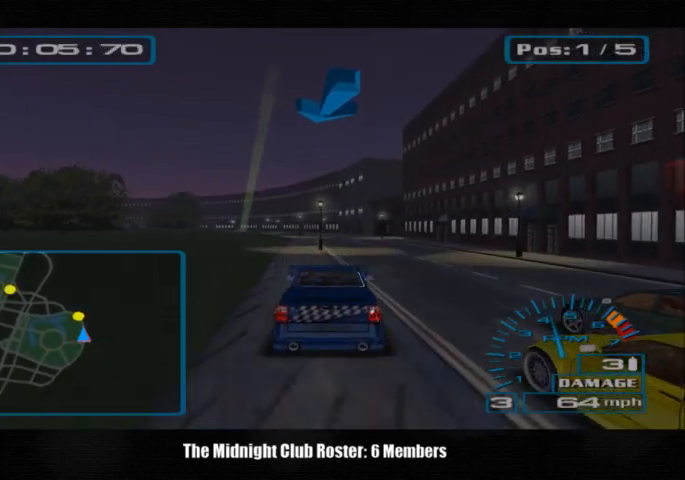
{"buttons": [], "left_stick": "center", "right_stick": "up", "events": [[400, "left_stick", "left"], [500, "left_stick", "center"]]}
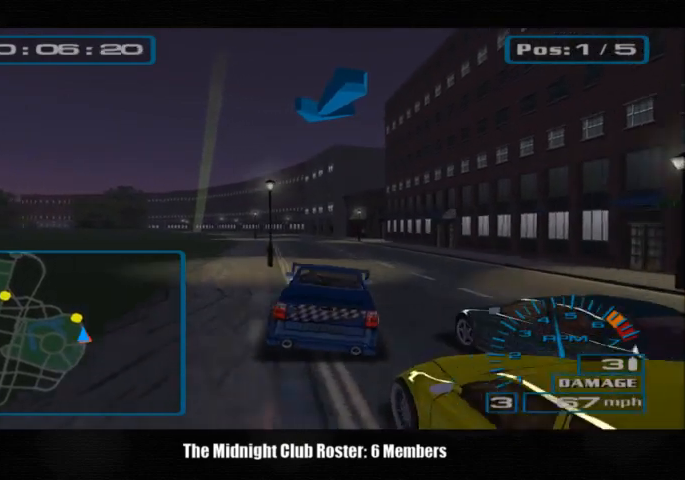
{"buttons": [], "left_stick": "center", "right_stick": "up", "events": []}
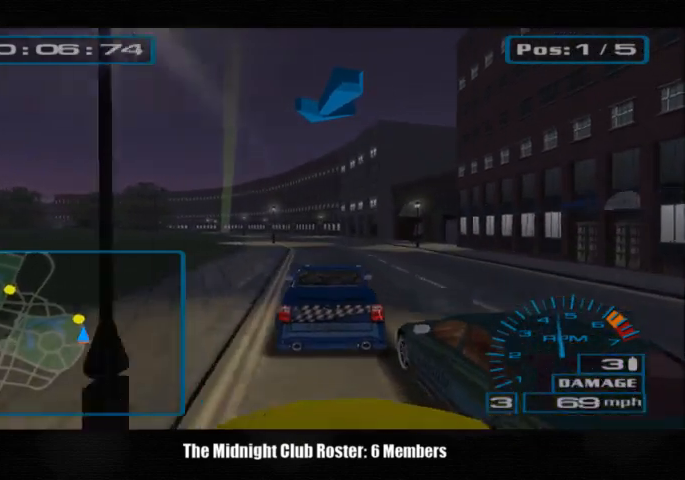
{"buttons": [], "left_stick": "center", "right_stick": "up", "events": []}
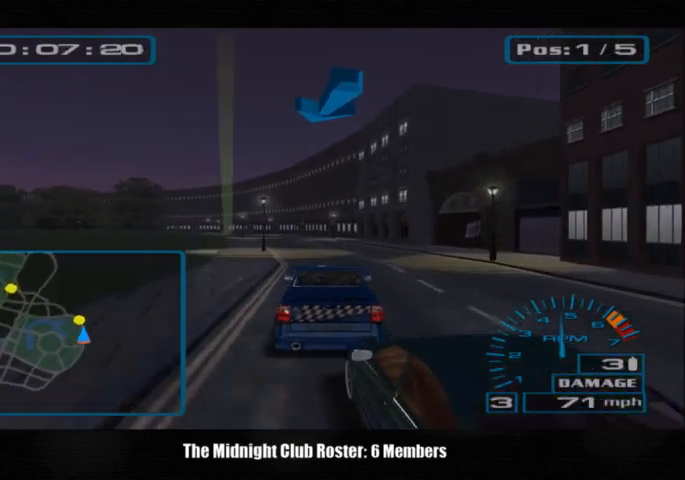
{"buttons": [], "left_stick": "center", "right_stick": "up", "events": []}